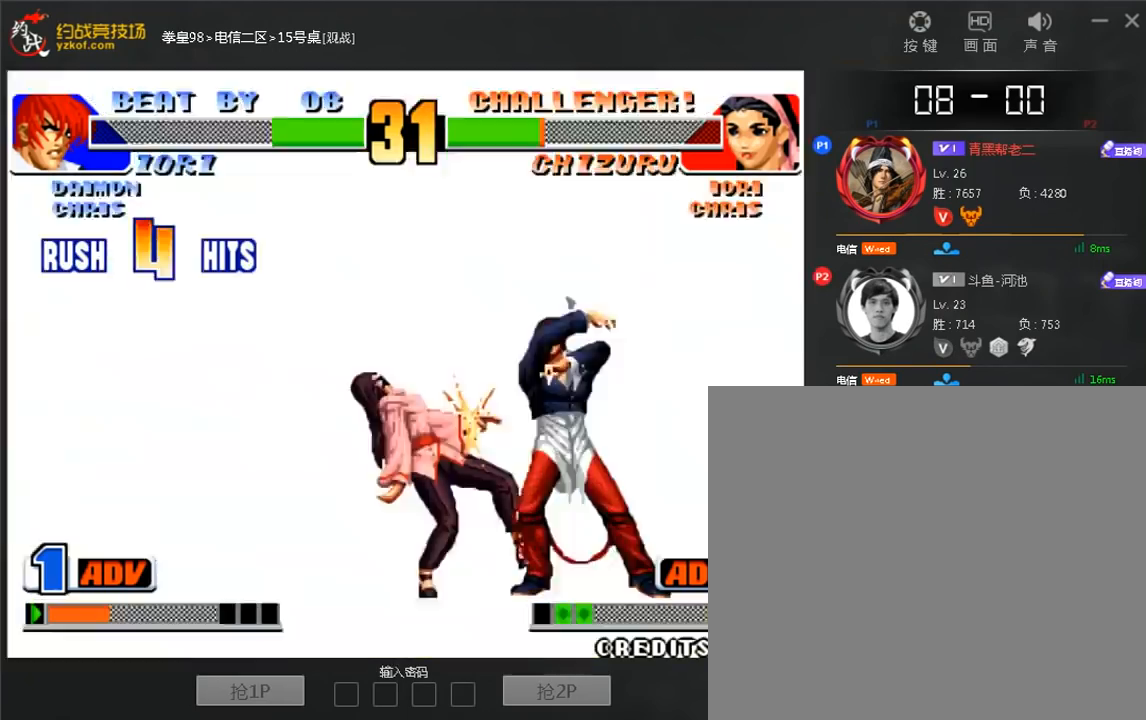
Gameplay with a controller (arcade stick); each line is a JSON object with the inputs held at the frame after it (dt_ms = milliseconds from this image to that frame). "events" lists button and stick changes between this image and that frame as [ms after this image, input, new state], when the widget could be followed in between. Not read: L3 R3.
{"dt_ms": 480, "buttons": ["D"], "left_stick": "center", "events": [[80, "D", "down"], [160, "D", "up"], [280, "D", "down"], [360, "D", "up"], [480, "D", "down"]]}
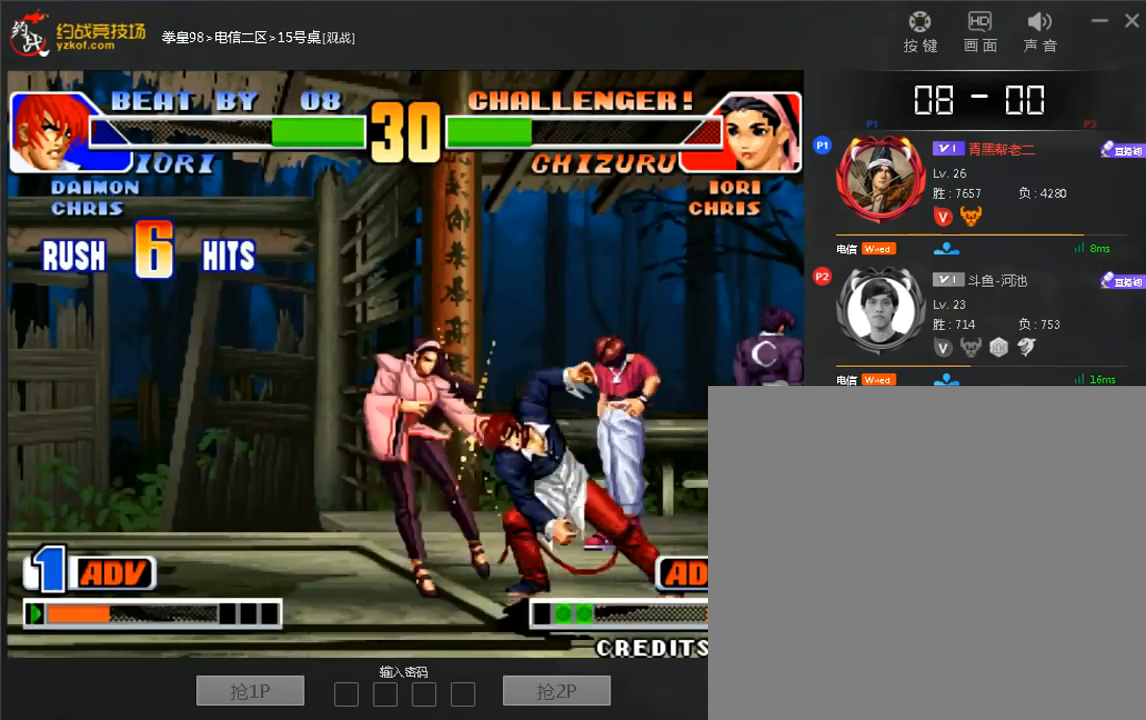
{"dt_ms": 520, "buttons": ["D"], "left_stick": "center", "events": [[80, "D", "up"], [200, "D", "down"], [280, "D", "up"], [400, "D", "down"]]}
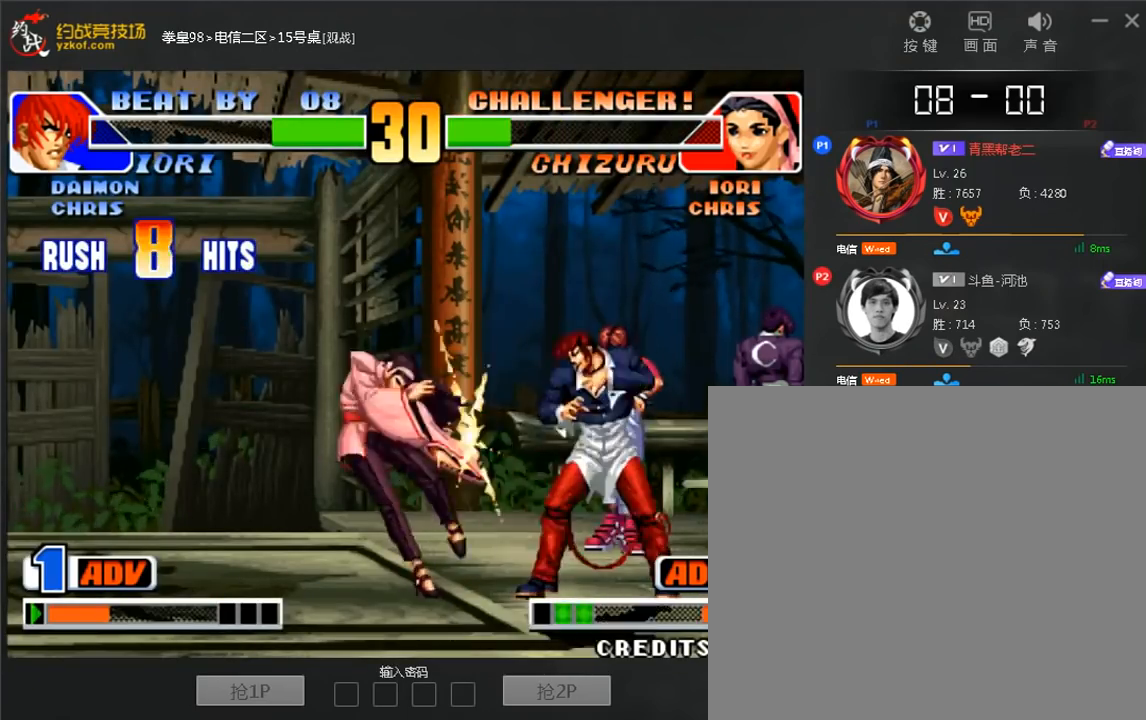
{"dt_ms": 480, "buttons": ["A", "D"], "left_stick": "center", "events": [[120, "D", "up"], [440, "D", "down"], [480, "A", "down"]]}
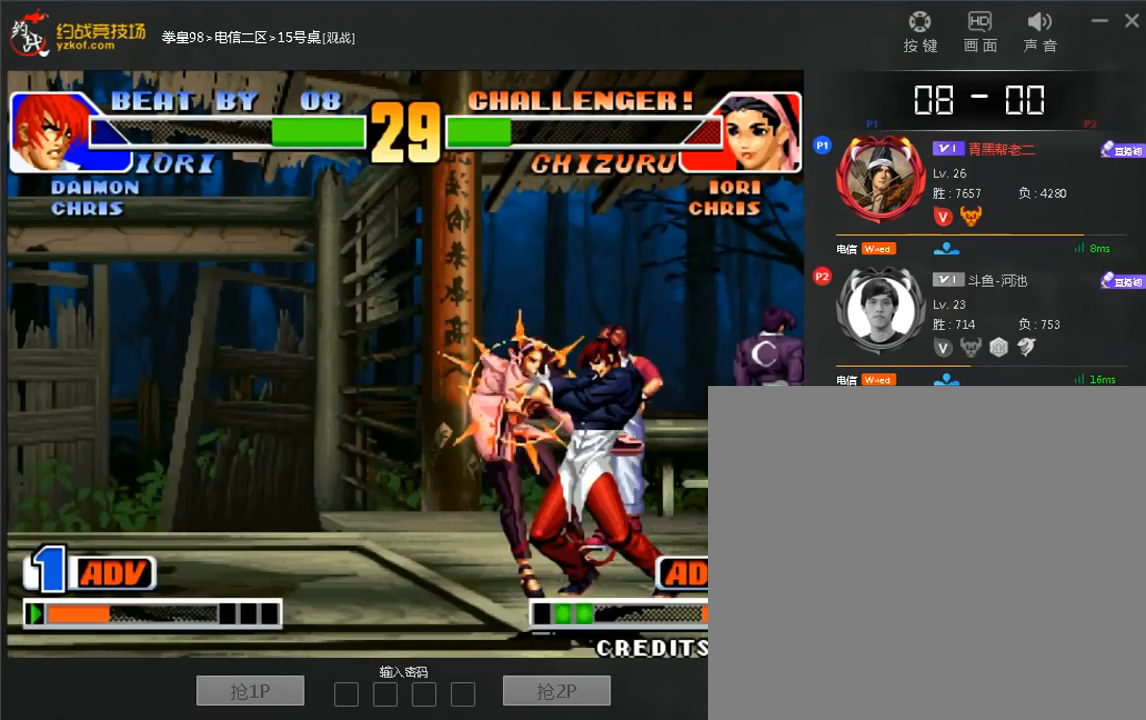
{"dt_ms": 520, "buttons": ["A", "D"], "left_stick": "center", "events": [[280, "A", "up"], [280, "D", "up"], [520, "A", "down"], [520, "D", "down"]]}
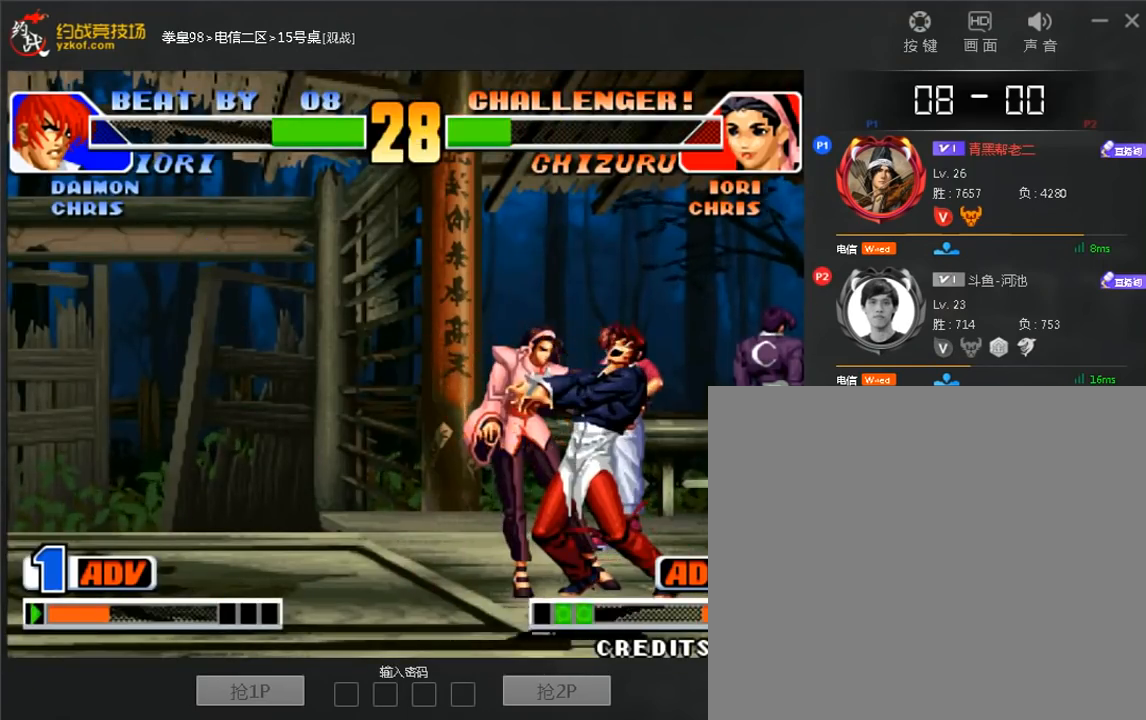
{"dt_ms": 480, "buttons": [], "left_stick": "center", "events": [[80, "A", "up"], [80, "D", "up"]]}
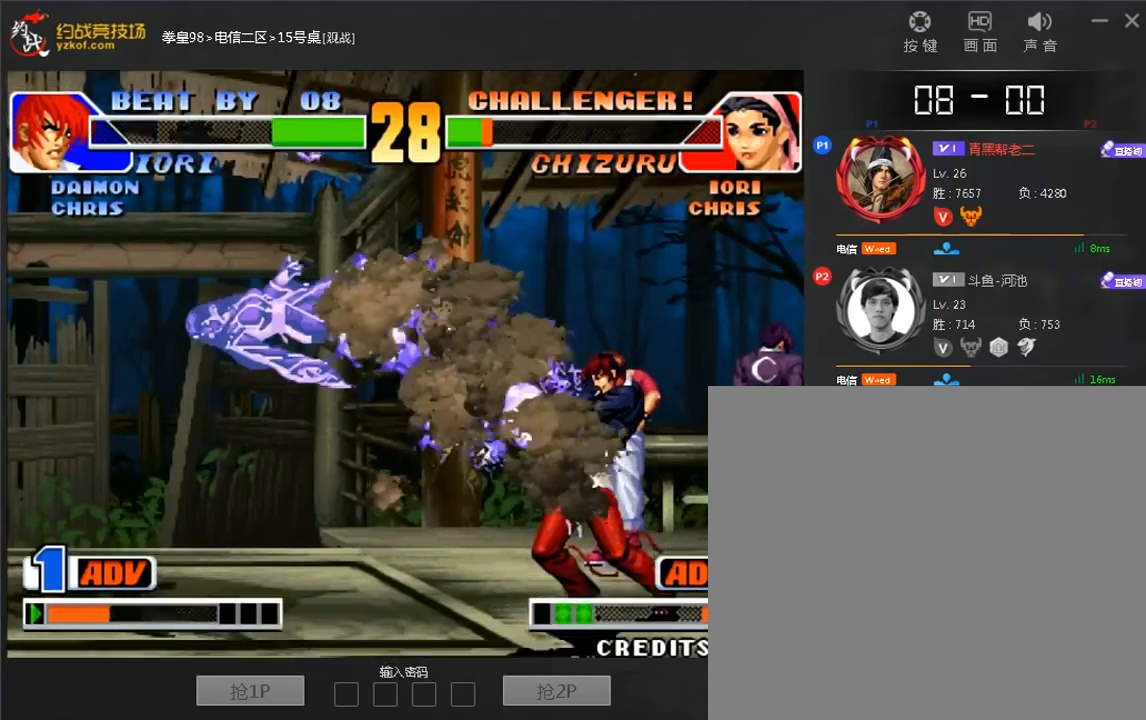
{"dt_ms": 520, "buttons": ["A"], "left_stick": "left", "events": [[40, "left_stick", "down"], [160, "left_stick", "left"], [360, "A", "down"]]}
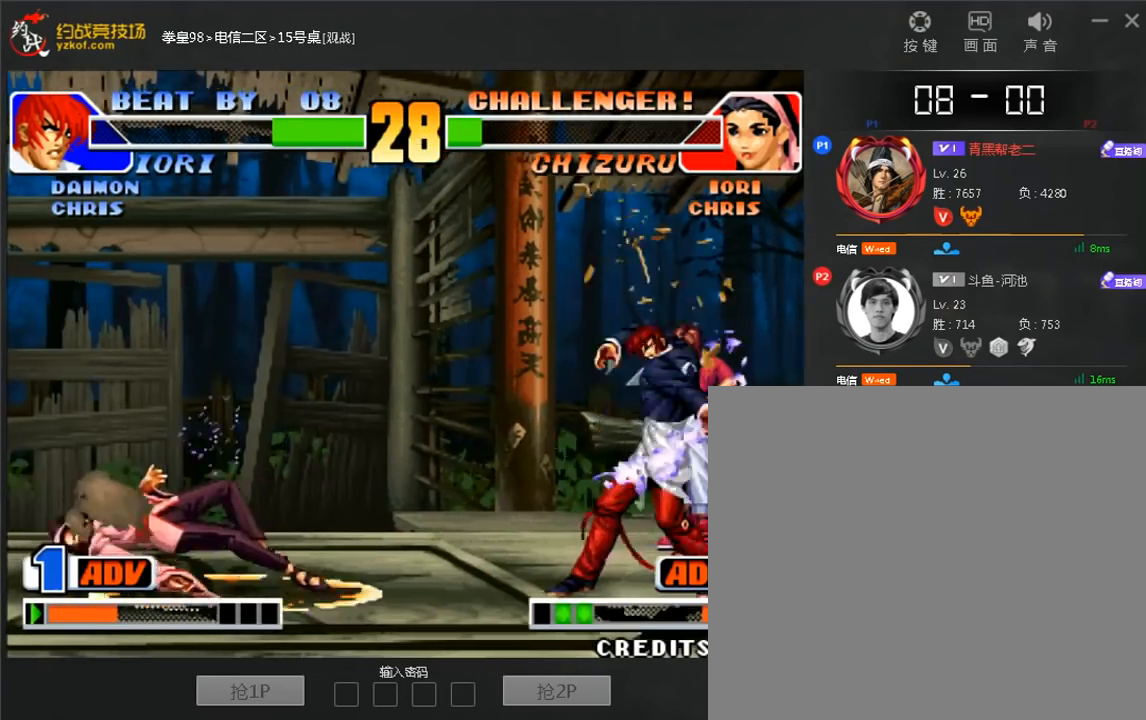
{"dt_ms": 480, "buttons": [], "left_stick": "center", "events": [[160, "A", "up"], [160, "left_stick", "center"]]}
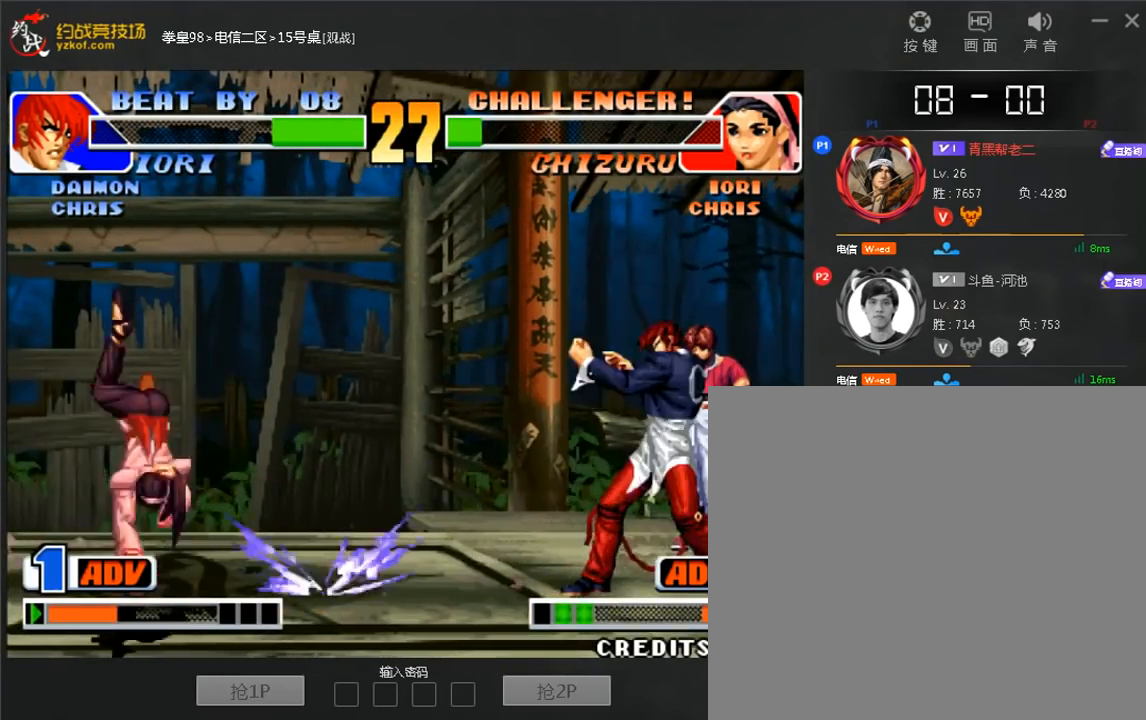
{"dt_ms": 520, "buttons": [], "left_stick": "left", "events": [[280, "left_stick", "left"]]}
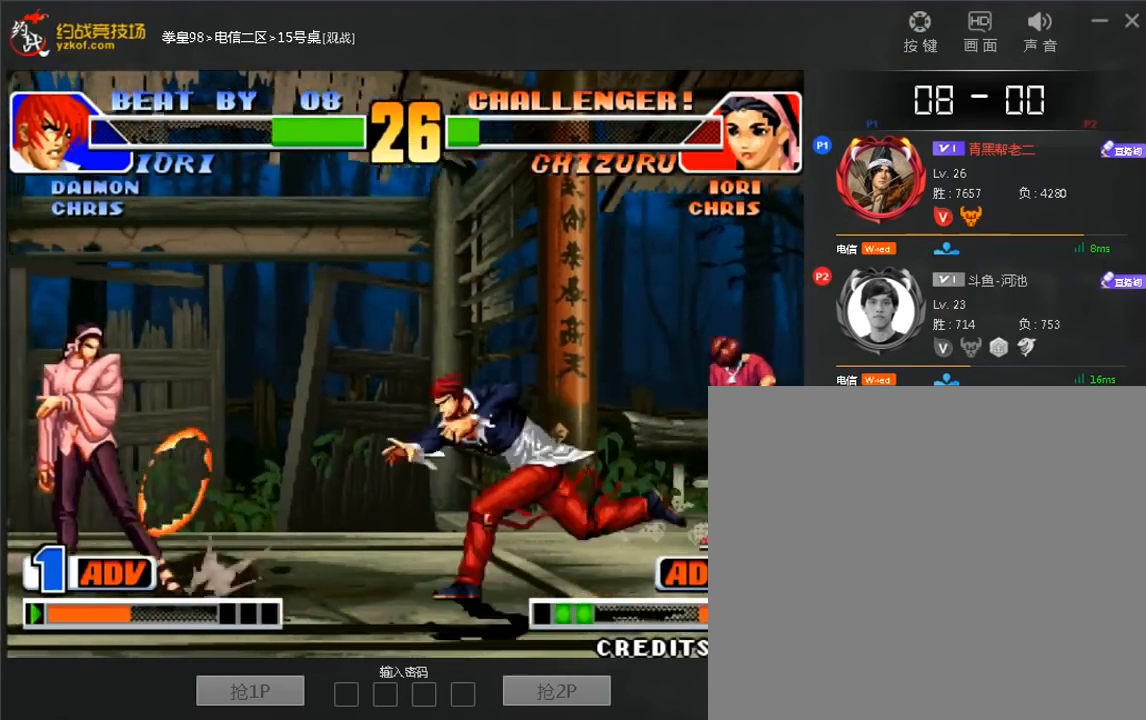
{"dt_ms": 1000, "buttons": [], "left_stick": "center"}